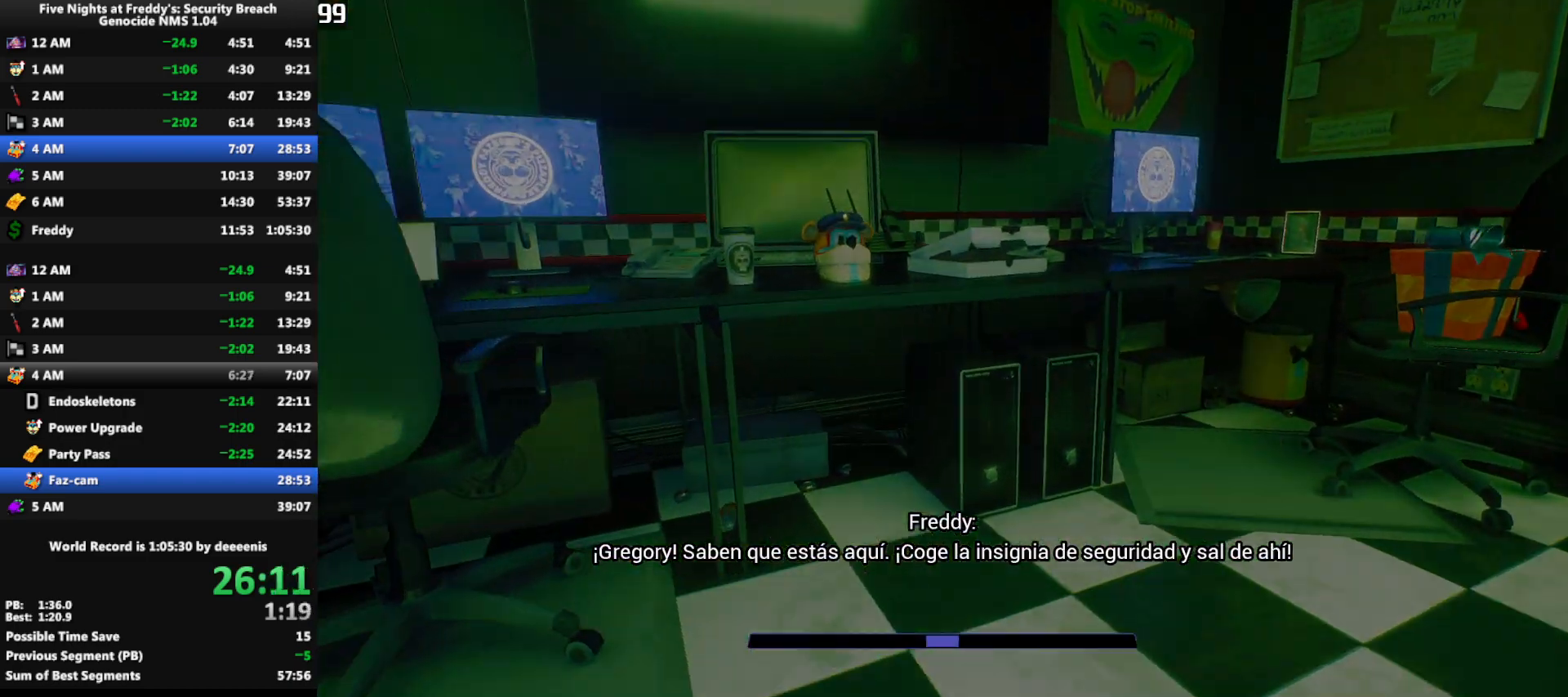
Gameplay with keyboard and mouse; each line is a JSON object with the keys and mouse buttons held at the frame after it. "events" lists presses ("down") and releases ("up") of "1", "2", "3", "4", "5", "a", "alt", "b", "c", "ctrl", "d", "e", "f", "g", "q", "r", "s", "shift", "space", "t", "tab", "tilde", "v", "w", "x", "z", "mouse_left", "mouse_wheel", "mouse_right", "mouse_mb4" and "mouse_mb5" between this image and that frame as [ms after this image, input, new state], when the widget could be followed in between. "mouse_left", "mouse_wheel", "mouse_right", "mouse_mb4", "mouse_mb5" = the "left", "wheel", "right", "mb4", "mb5" buttons of the "mouse" list. No other keys are recorded. "wheel" means that the mouse wheel is clicked or scrolled. Mouse movement is not recorded.
{"keys": ["e"], "mouse": [], "events": [[183, "e", "down"], [267, "e", "up"], [317, "e", "down"], [317, "shift", "up"], [317, "w", "up"]]}
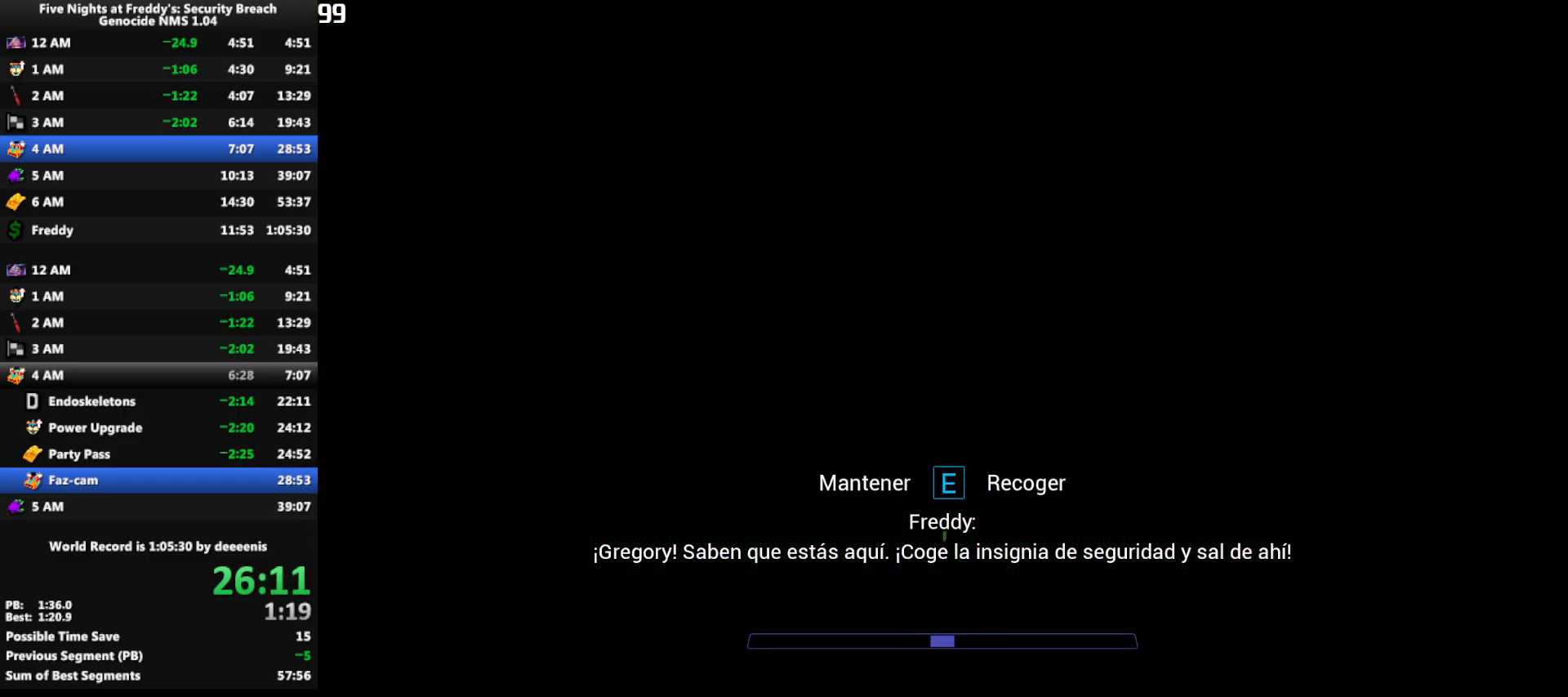
{"keys": ["e"], "mouse": [], "events": []}
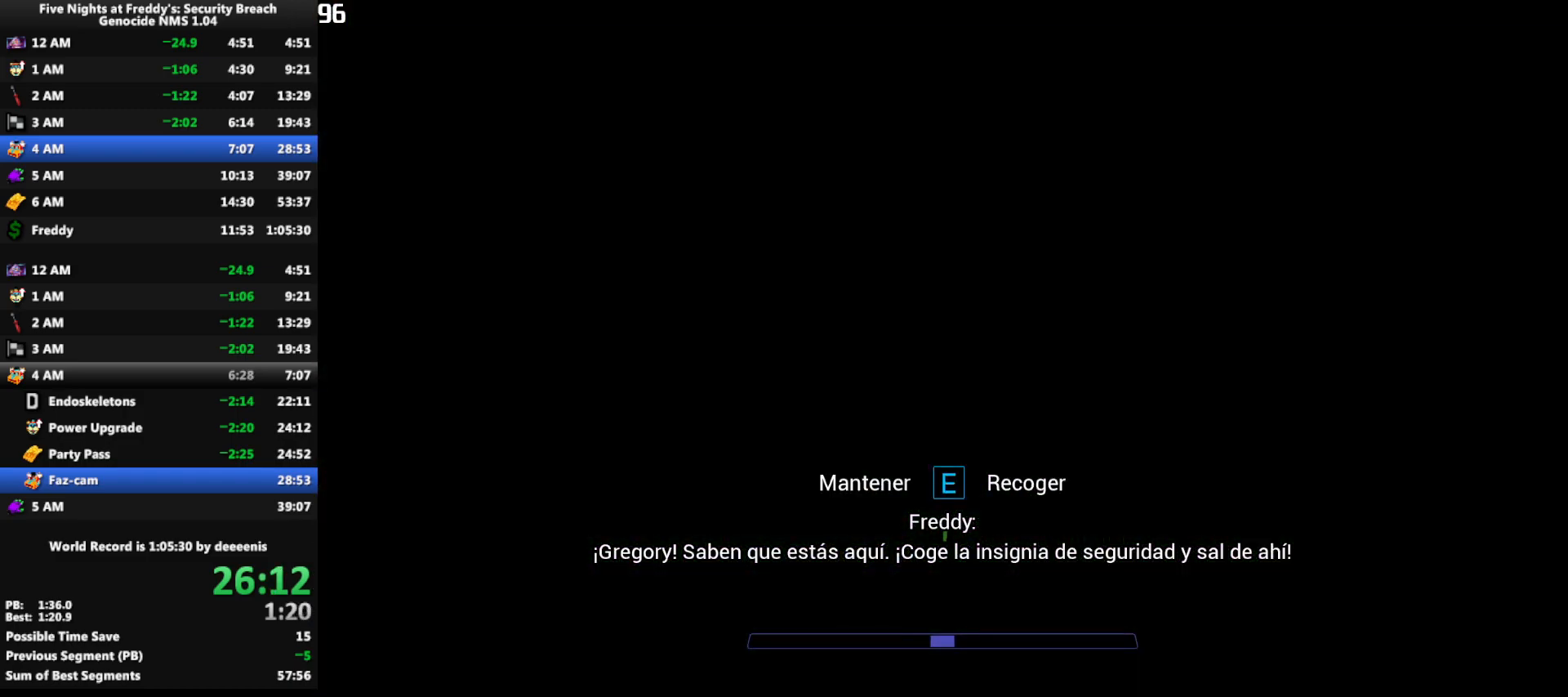
{"keys": ["e"], "mouse": [], "events": []}
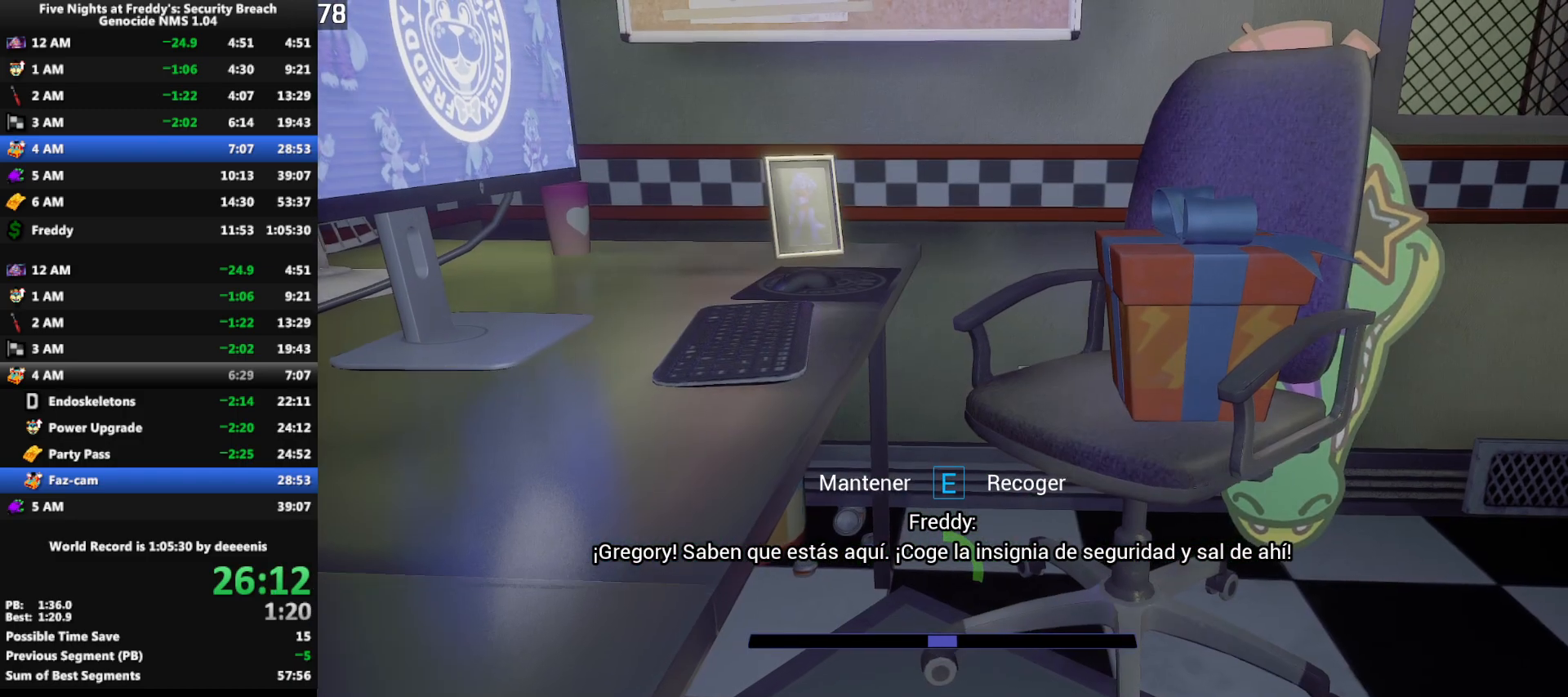
{"keys": ["e"], "mouse": [], "events": []}
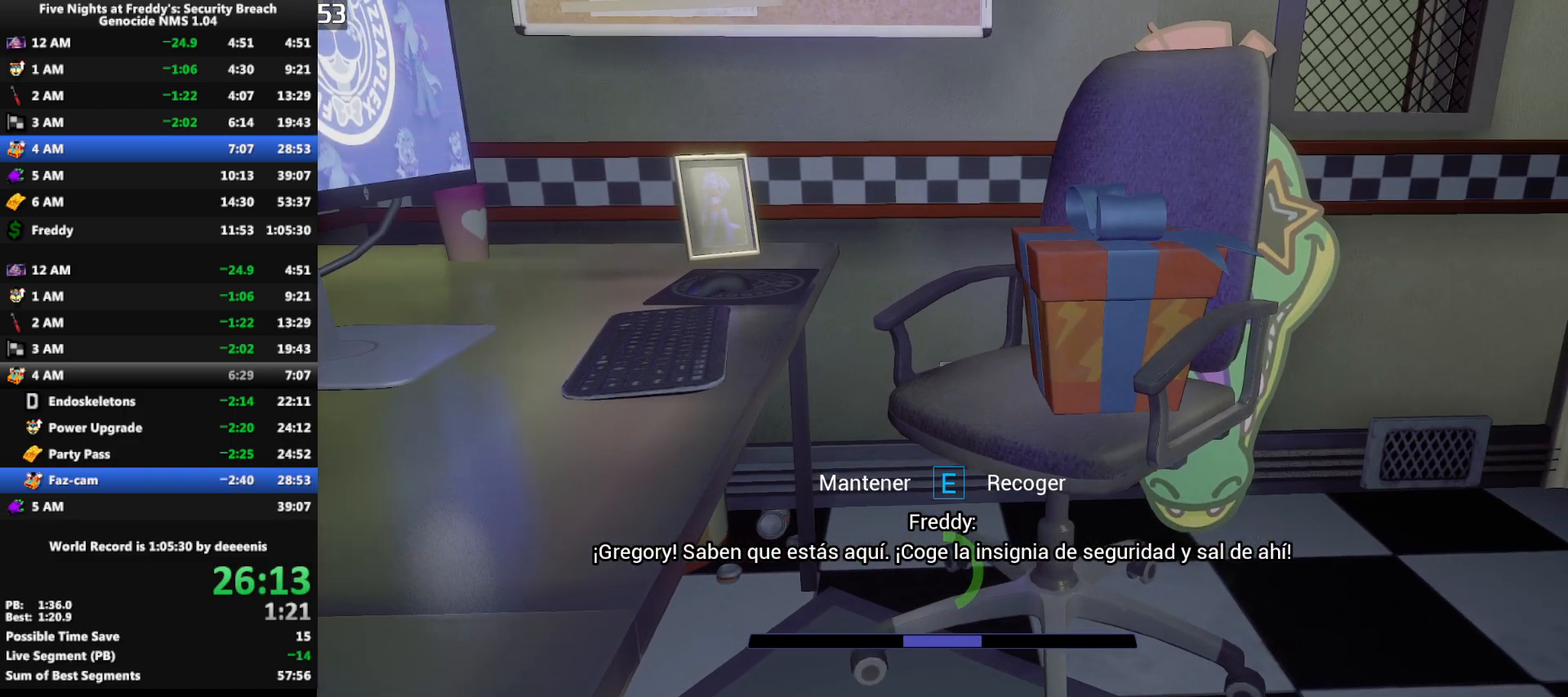
{"keys": ["e"], "mouse": [], "events": []}
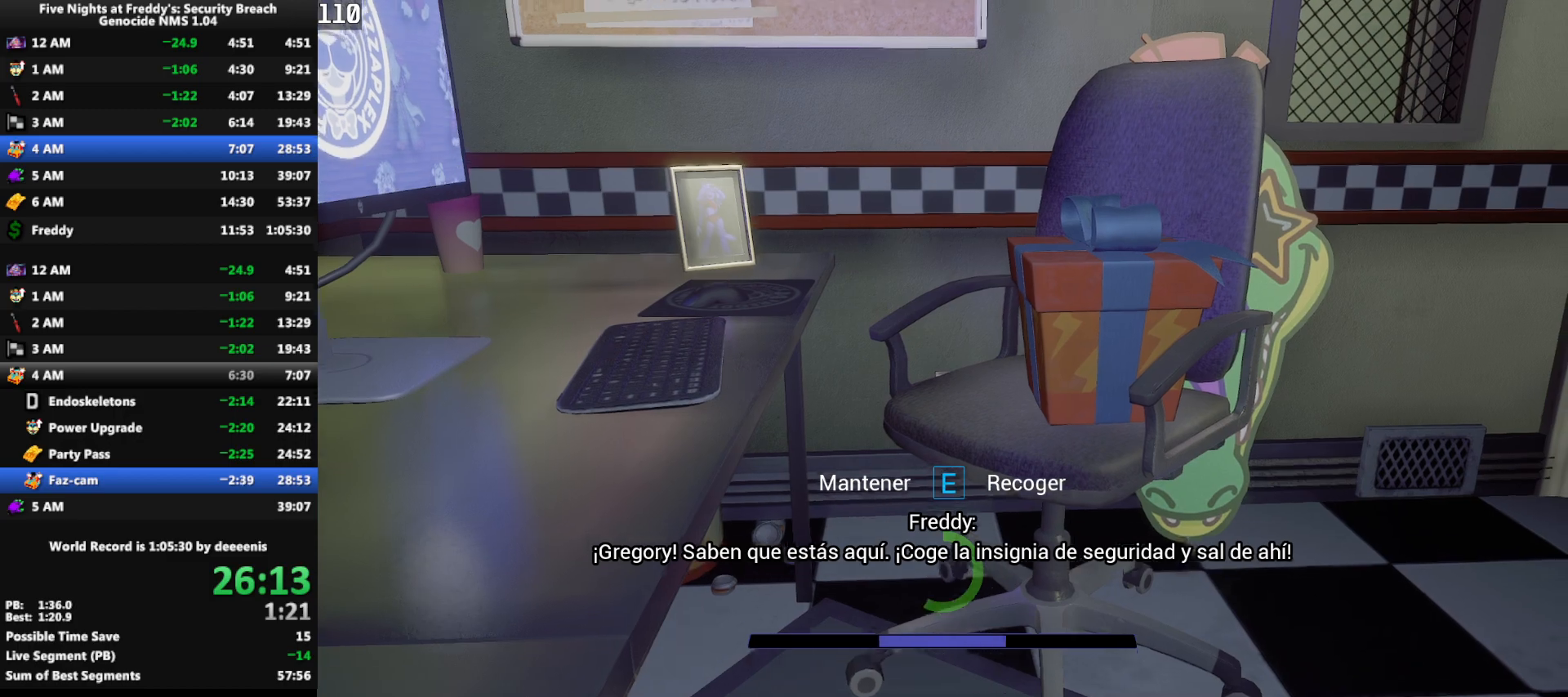
{"keys": ["e"], "mouse": [], "events": []}
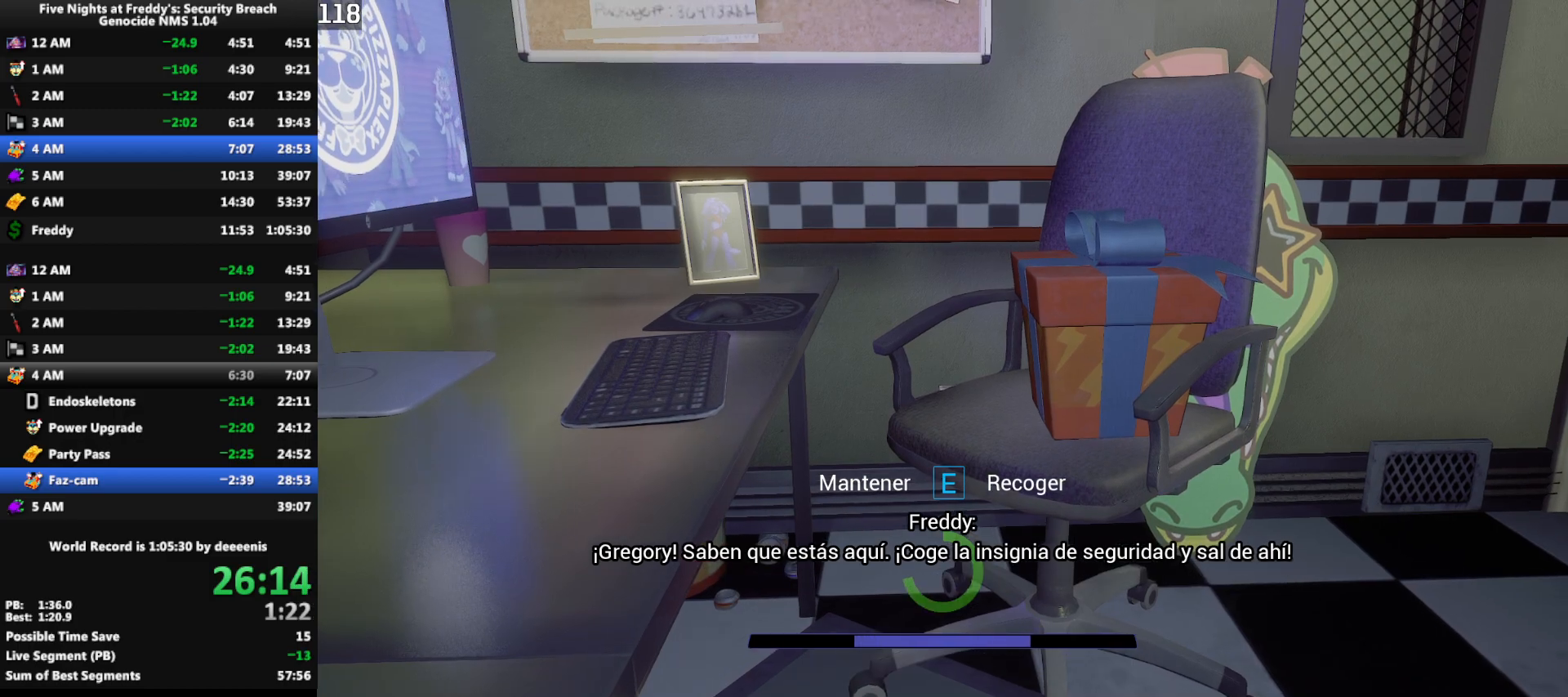
{"keys": ["e"], "mouse": [], "events": []}
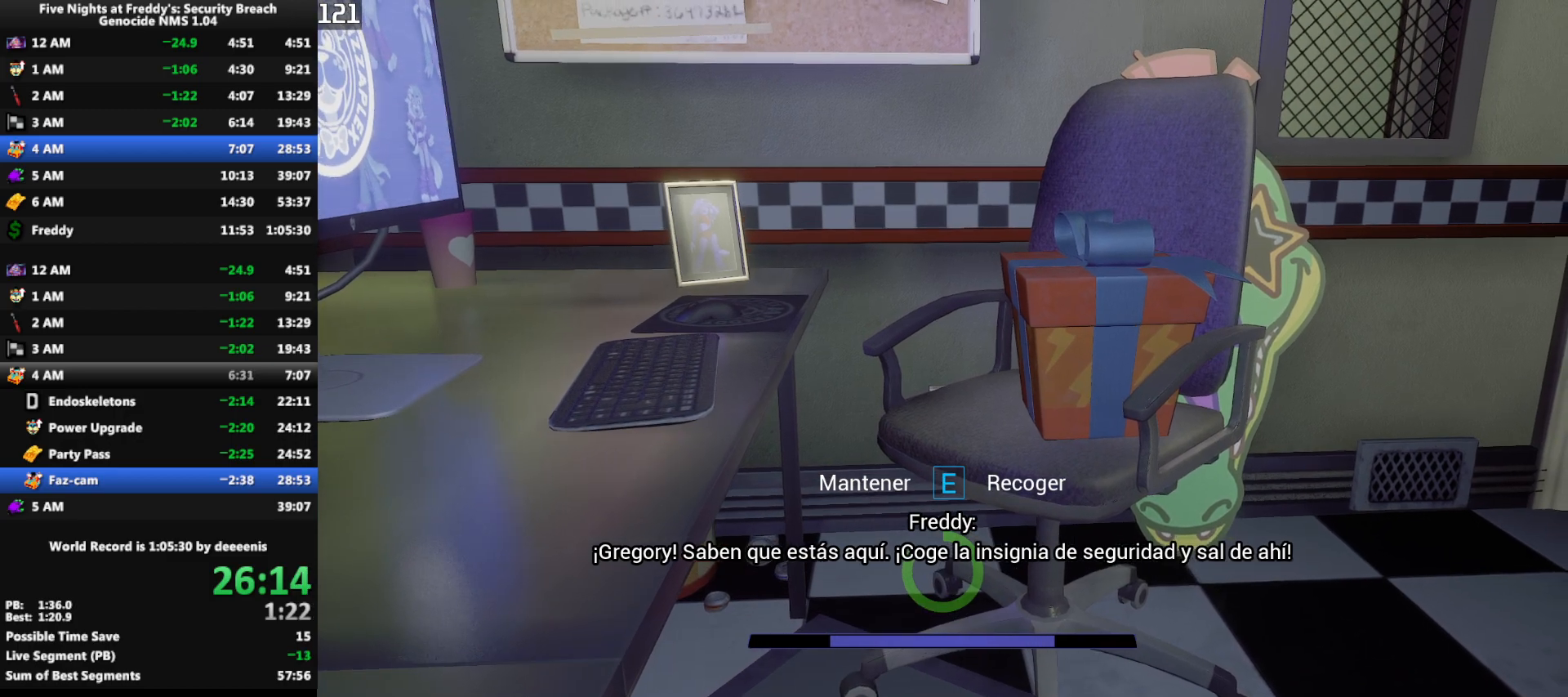
{"keys": ["e"], "mouse": [], "events": []}
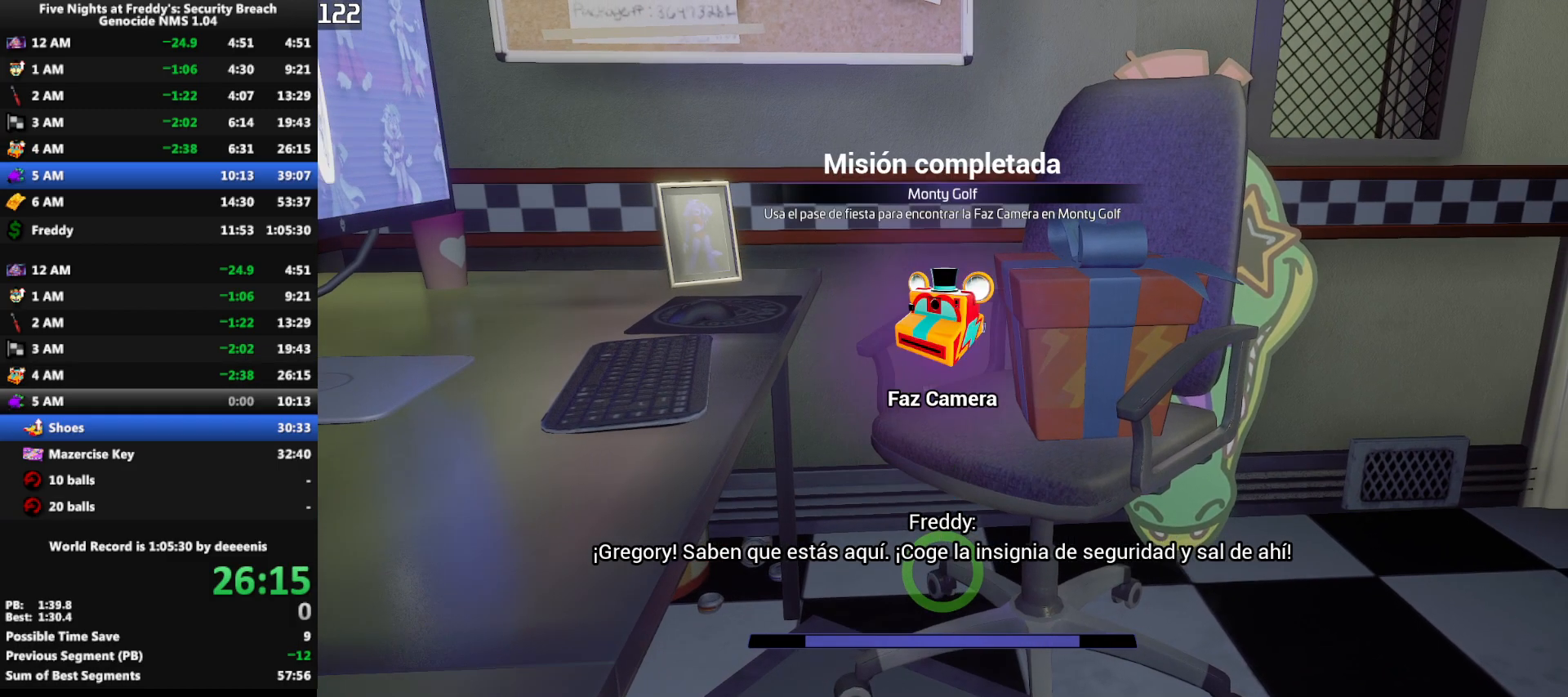
{"keys": ["shift", "w"], "mouse": [], "events": [[67, "d", "down"], [67, "e", "up"], [117, "w", "down"], [167, "d", "up"], [200, "shift", "down"]]}
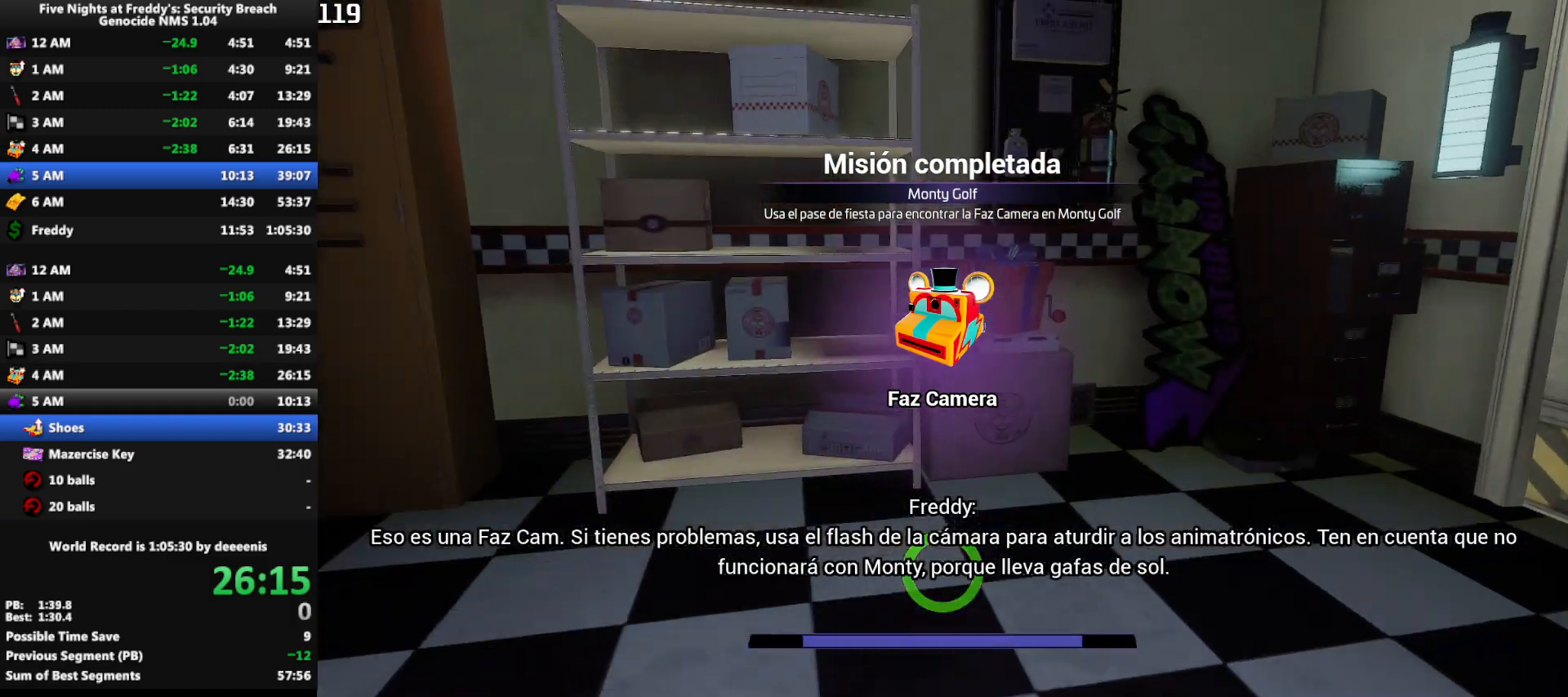
{"keys": ["e"], "mouse": [], "events": [[217, "e", "down"], [217, "shift", "up"], [217, "w", "up"], [367, "s", "down"], [450, "s", "up"]]}
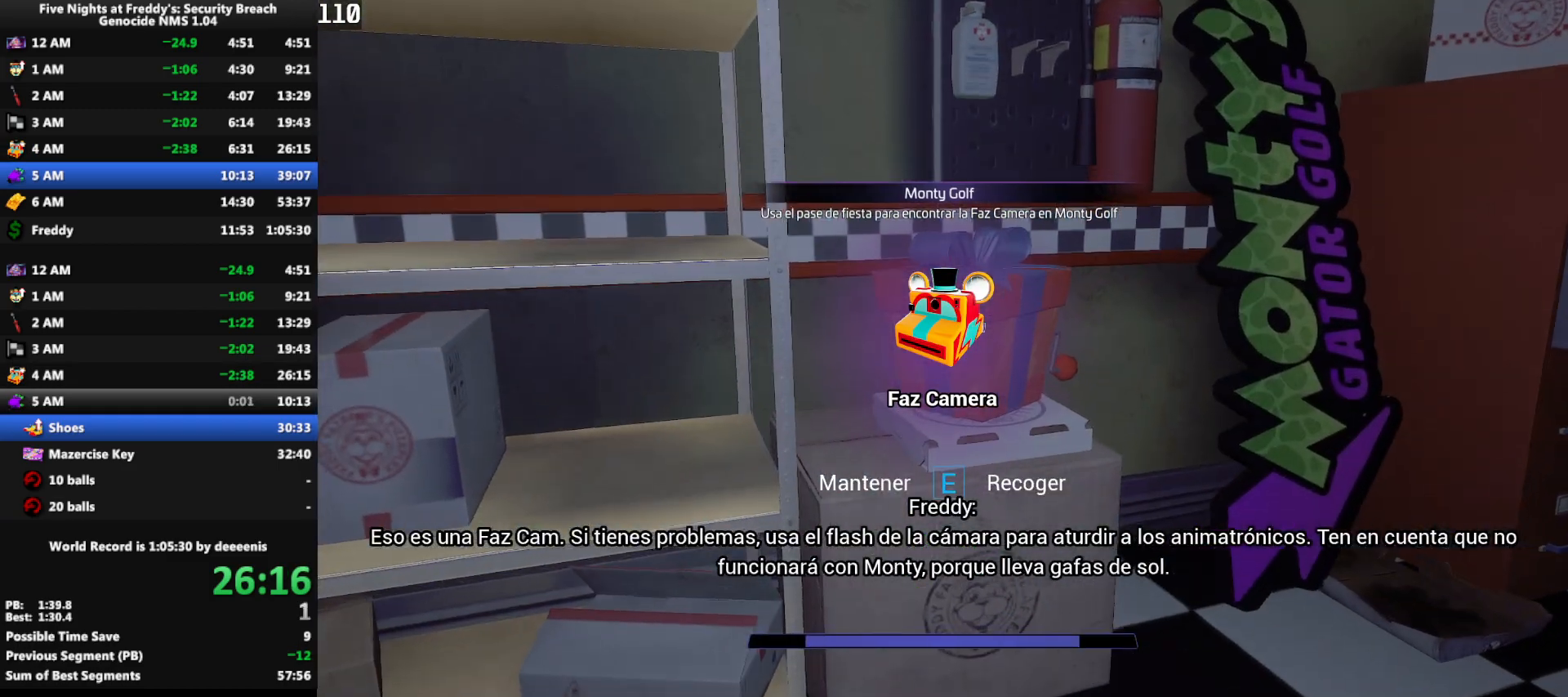
{"keys": ["e"], "mouse": [], "events": [[183, "a", "down"], [233, "a", "up"], [333, "s", "down"], [383, "s", "up"]]}
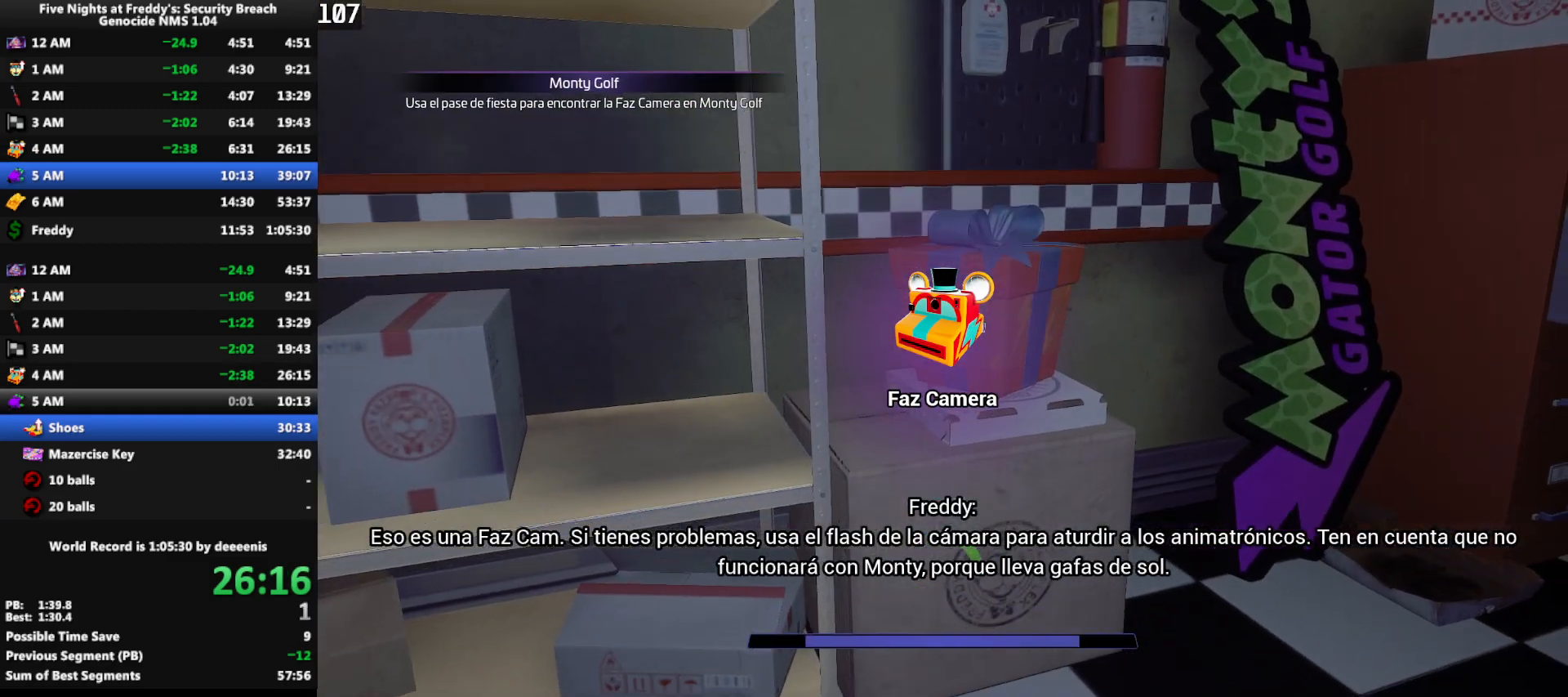
{"keys": ["e"], "mouse": [], "events": []}
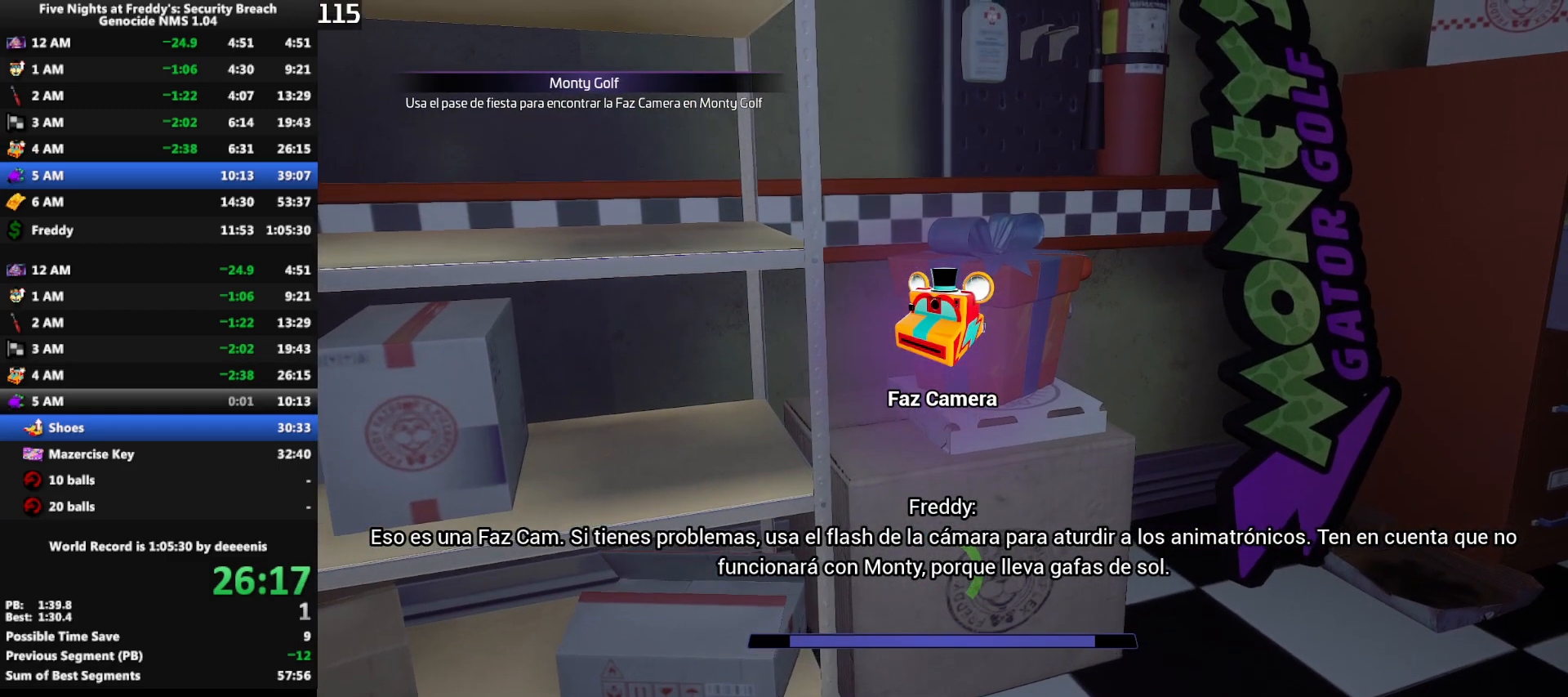
{"keys": ["e"], "mouse": [], "events": [[367, "3", "down"], [417, "3", "up"]]}
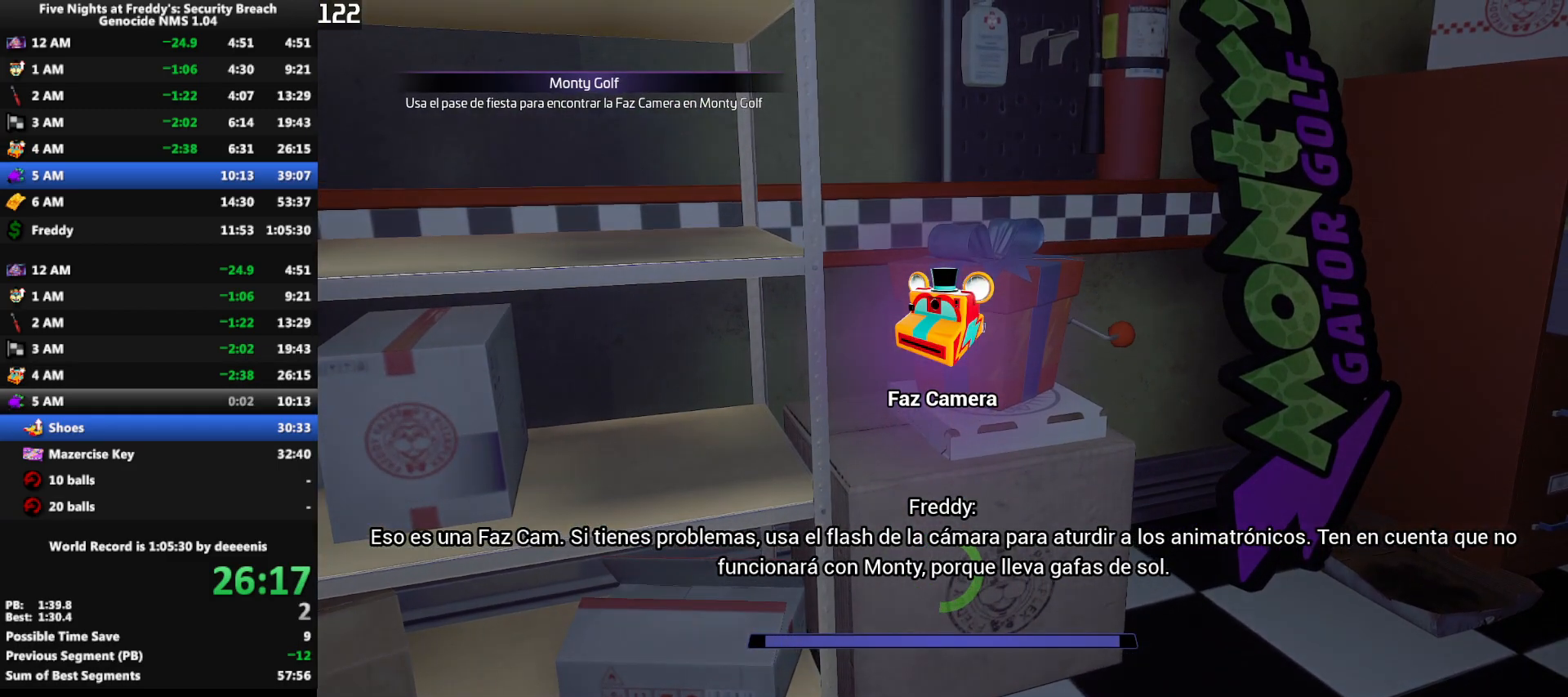
{"keys": ["e"], "mouse": [], "events": [[50, "3", "down"], [100, "3", "up"], [150, "3", "down"], [233, "3", "up"], [283, "3", "down"], [383, "3", "up"], [433, "3", "down"], [467, "3", "up"]]}
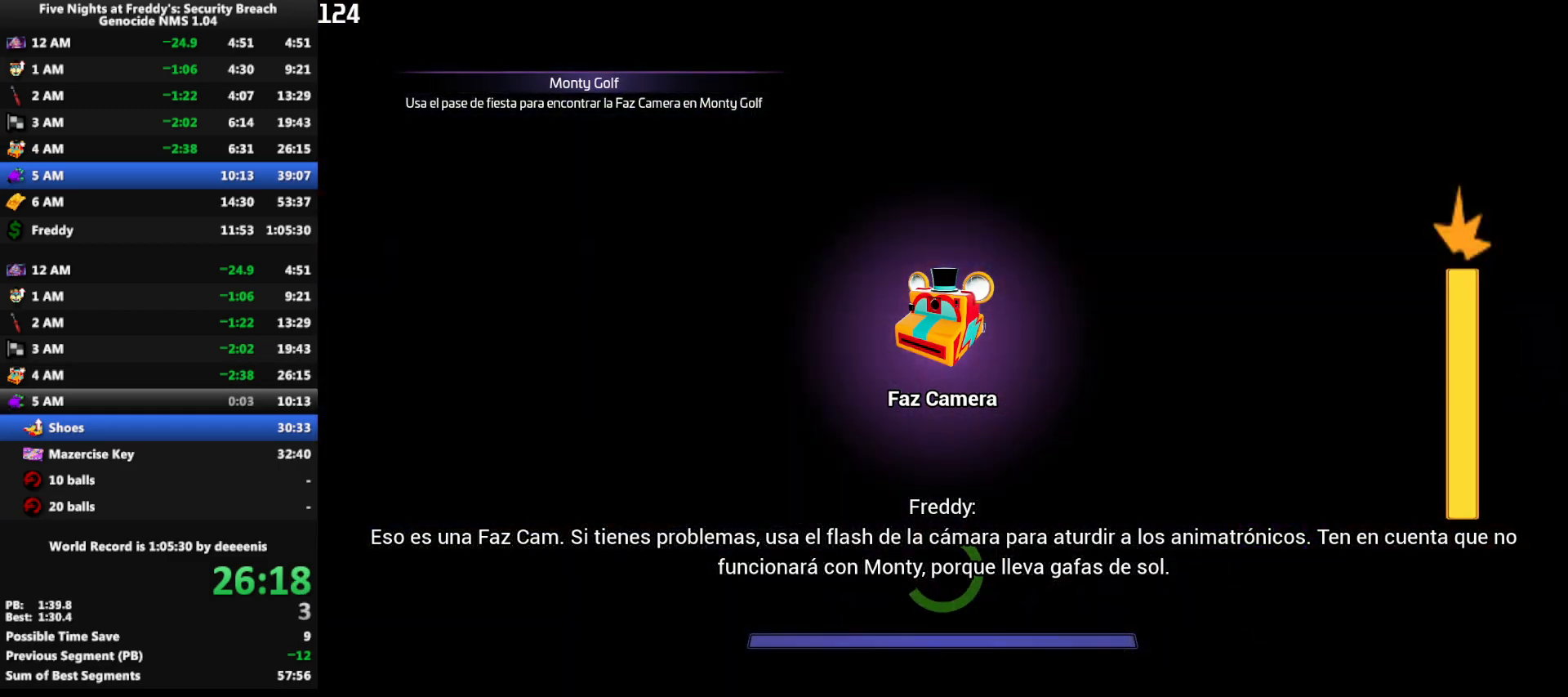
{"keys": ["e"], "mouse": [], "events": []}
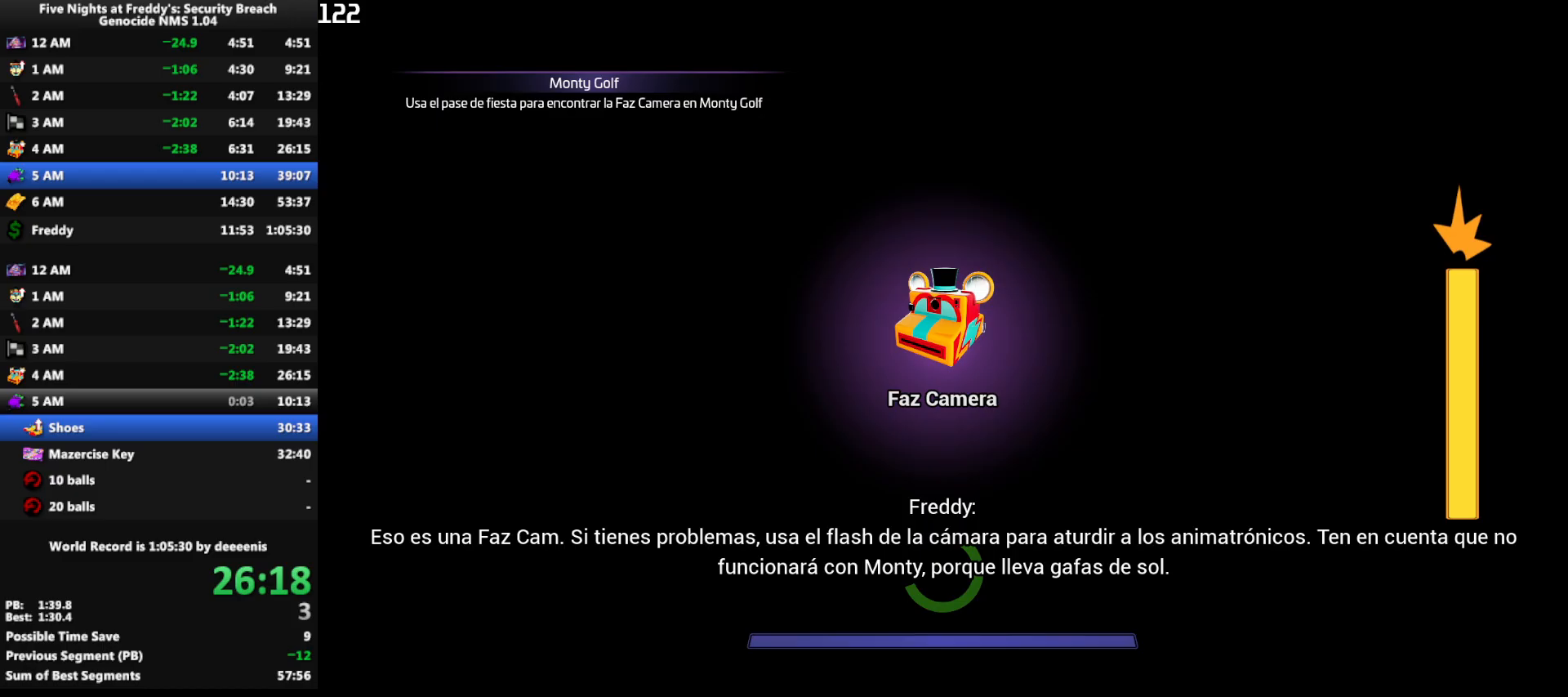
{"keys": ["e"], "mouse": [], "events": []}
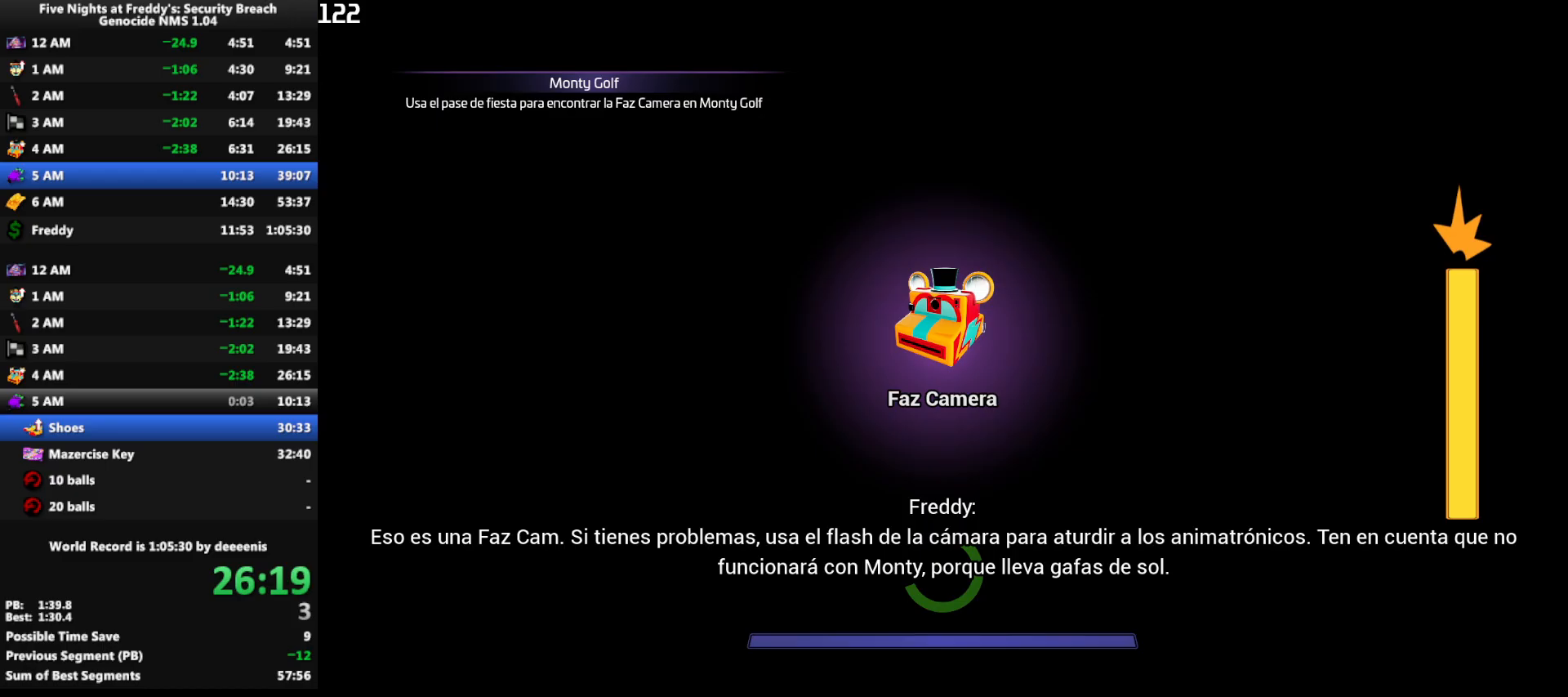
{"keys": ["e"], "mouse": [], "events": []}
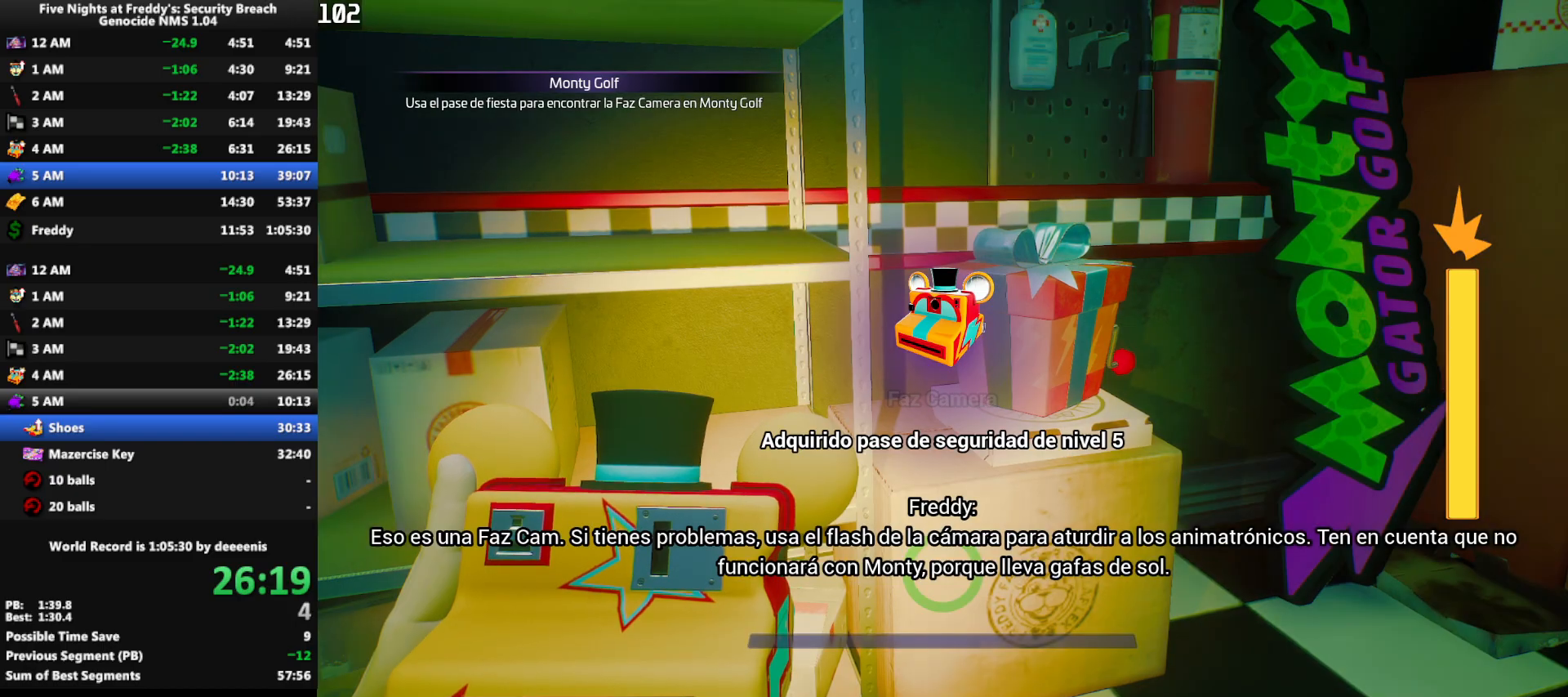
{"keys": ["a", "shift", "w"], "mouse": [], "events": [[300, "a", "down"], [300, "w", "down"], [350, "e", "up"], [350, "shift", "down"]]}
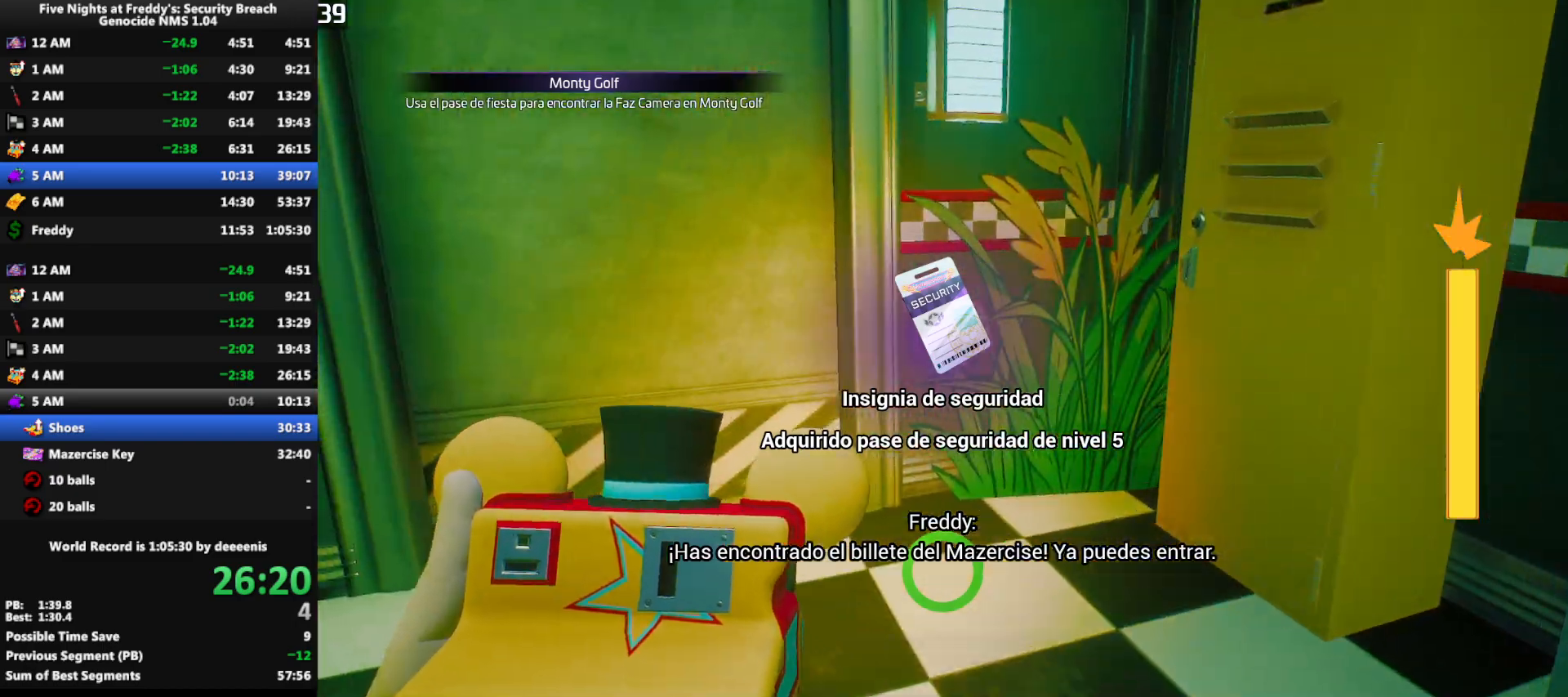
{"keys": ["shift", "w"], "mouse": [], "events": [[217, "a", "up"]]}
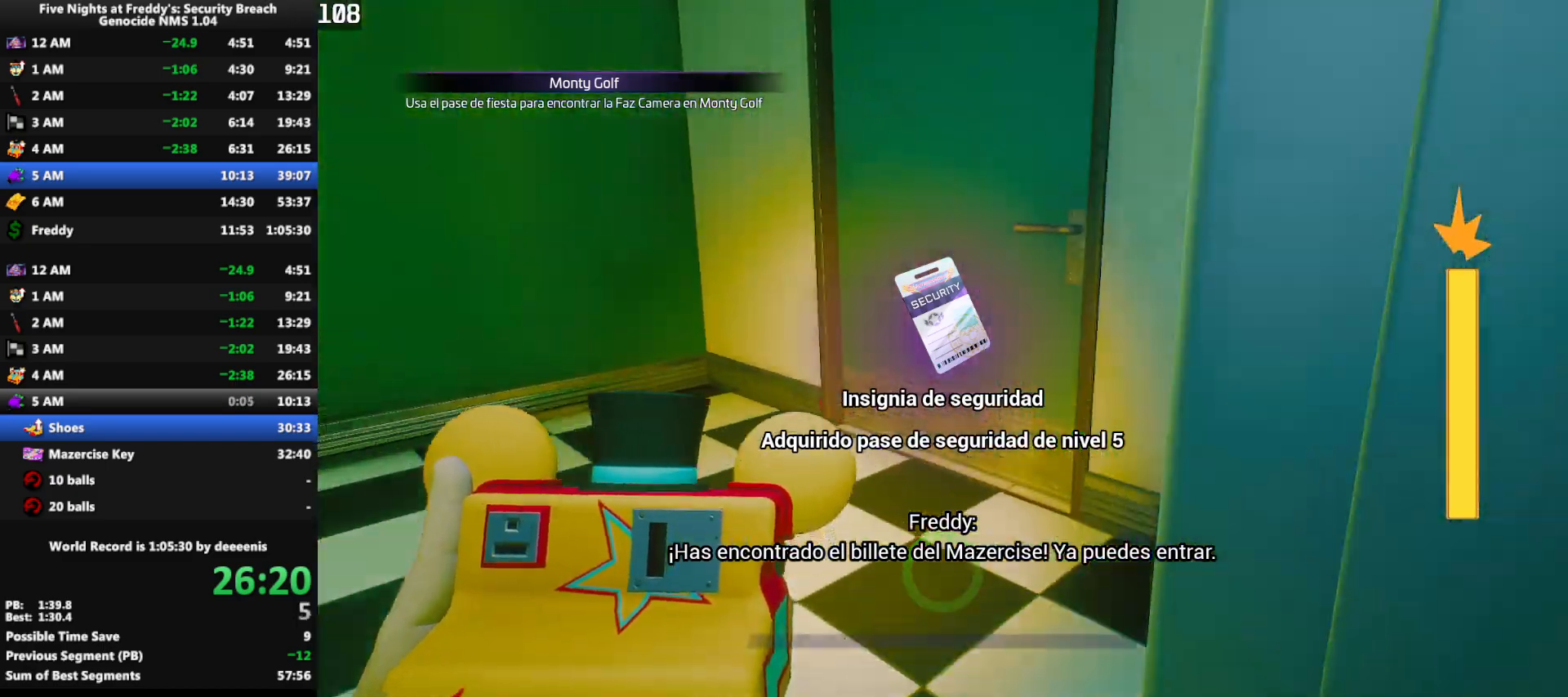
{"keys": ["shift", "w"], "mouse": [], "events": []}
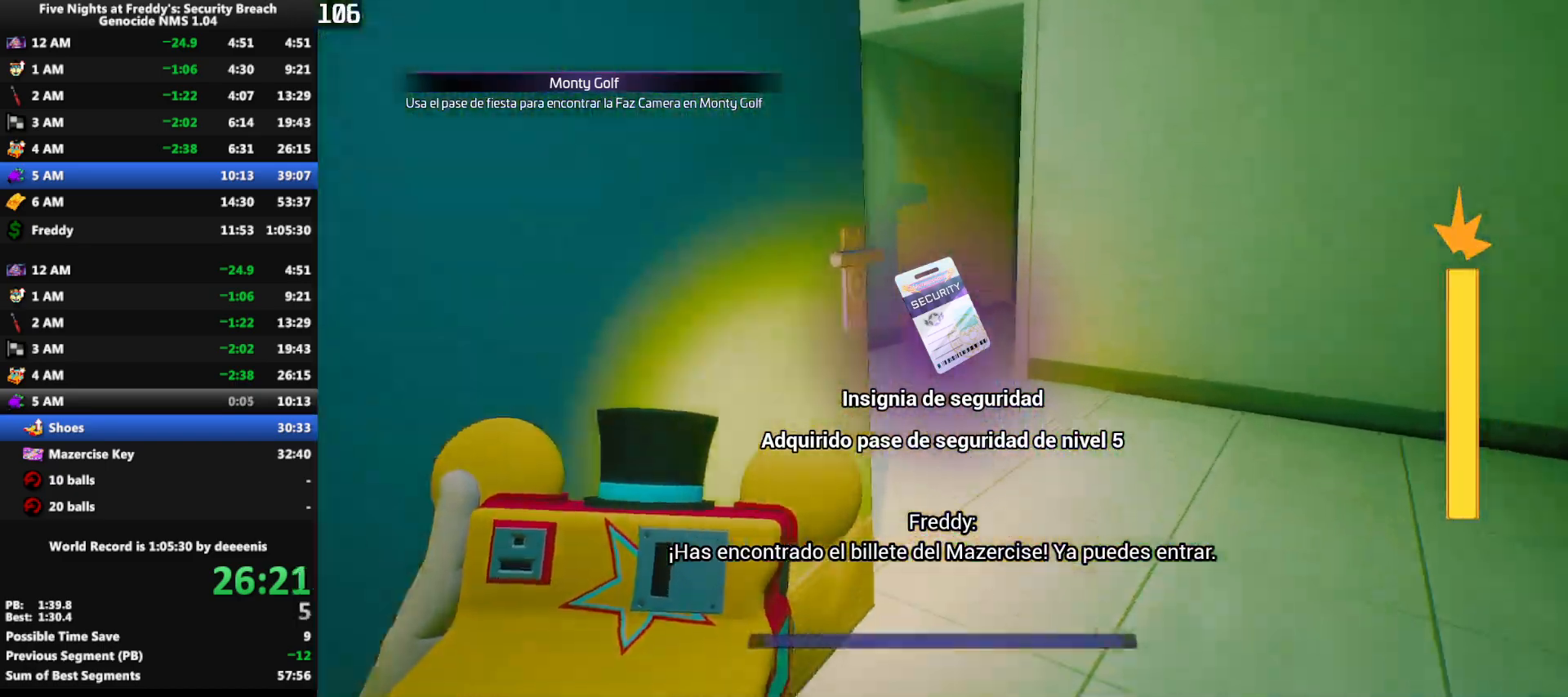
{"keys": ["shift", "w"], "mouse": [], "events": []}
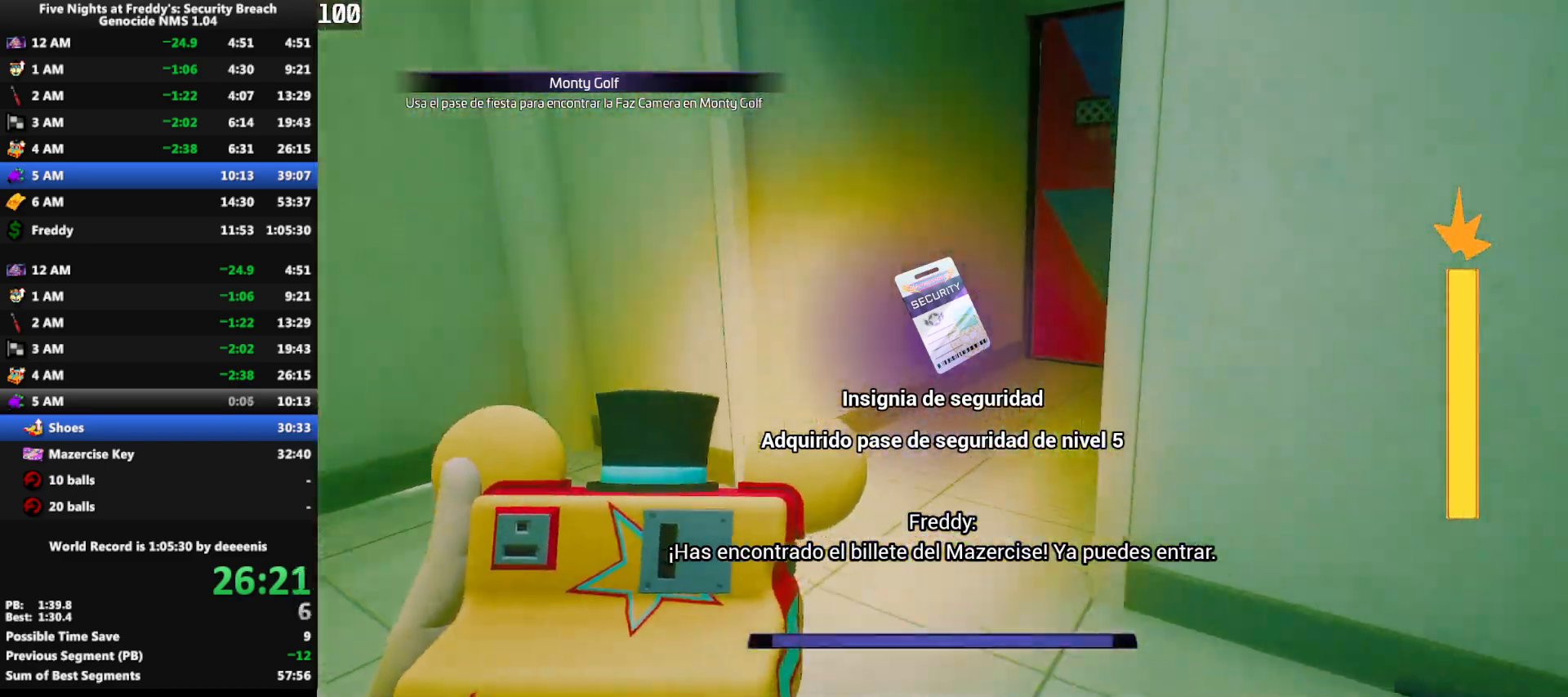
{"keys": ["shift", "w"], "mouse": [], "events": []}
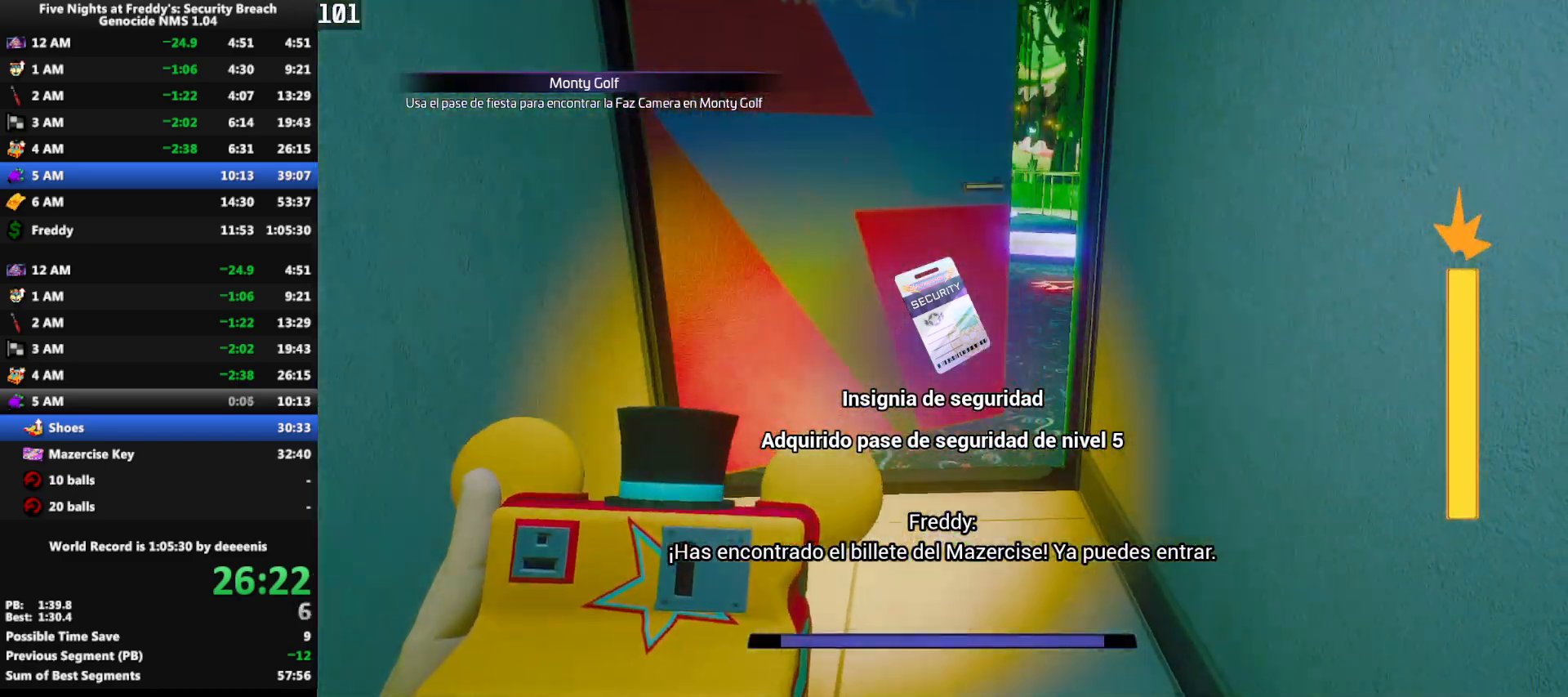
{"keys": ["w"], "mouse": [], "events": [[183, "space", "down"], [233, "shift", "up"], [233, "space", "up"]]}
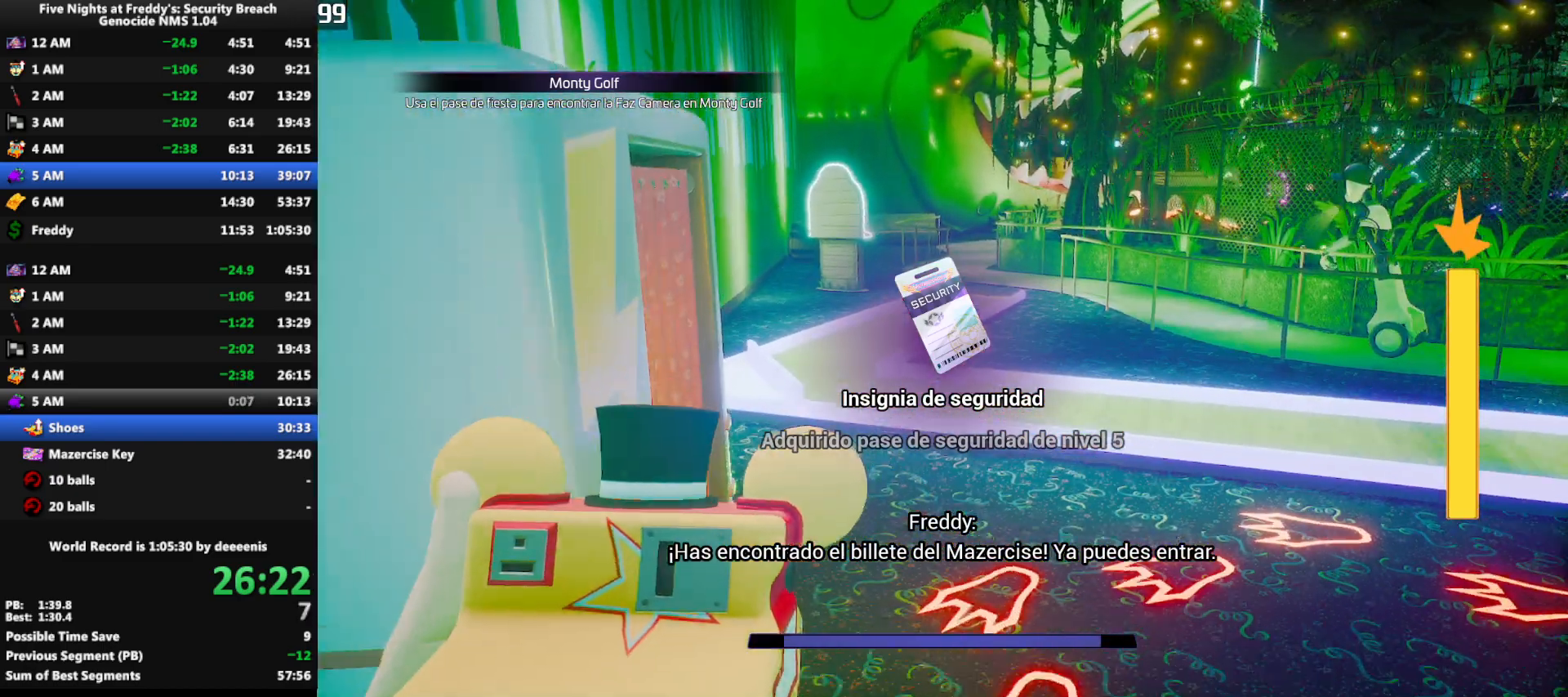
{"keys": ["w"], "mouse": [], "events": [[67, "shift", "down"], [433, "space", "down"], [483, "shift", "up"], [483, "space", "up"]]}
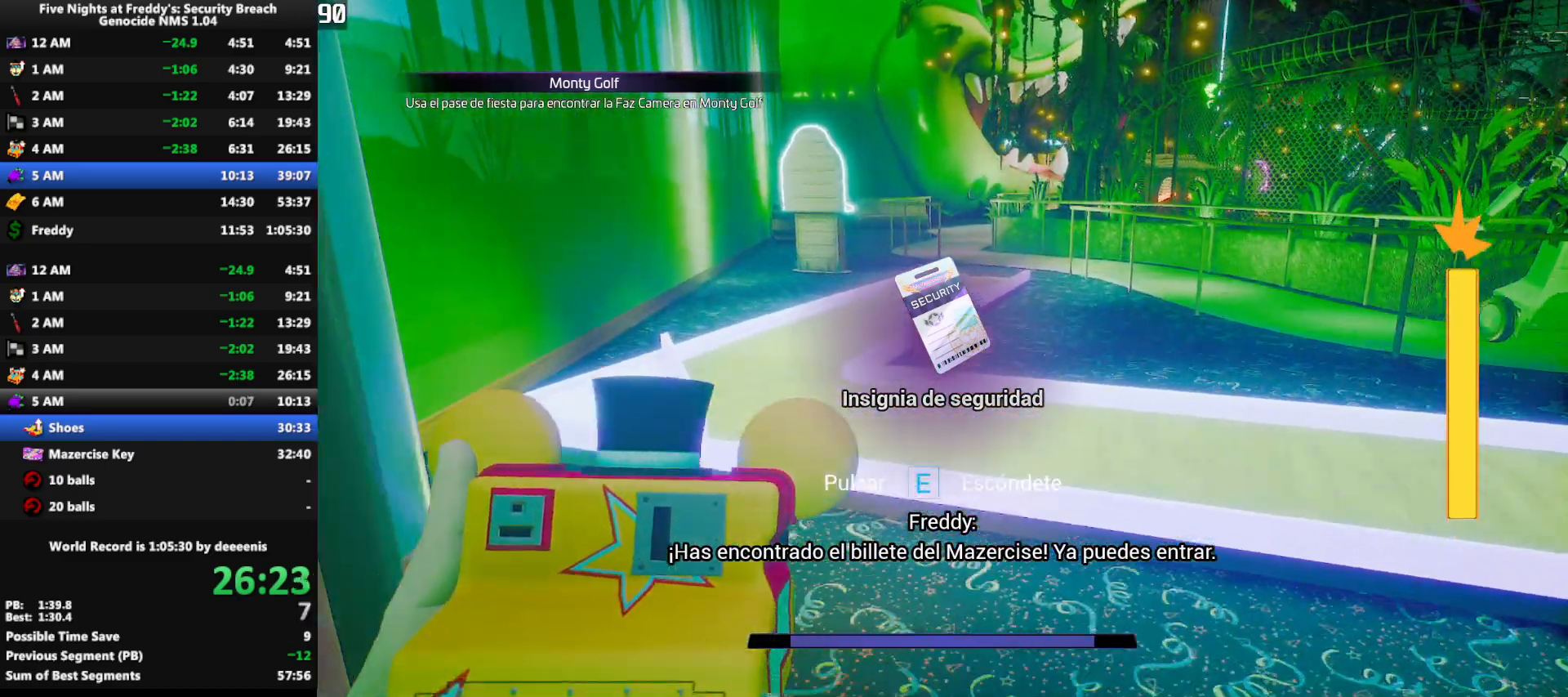
{"keys": ["shift", "space", "w"], "mouse": [], "events": [[317, "shift", "down"], [500, "space", "down"]]}
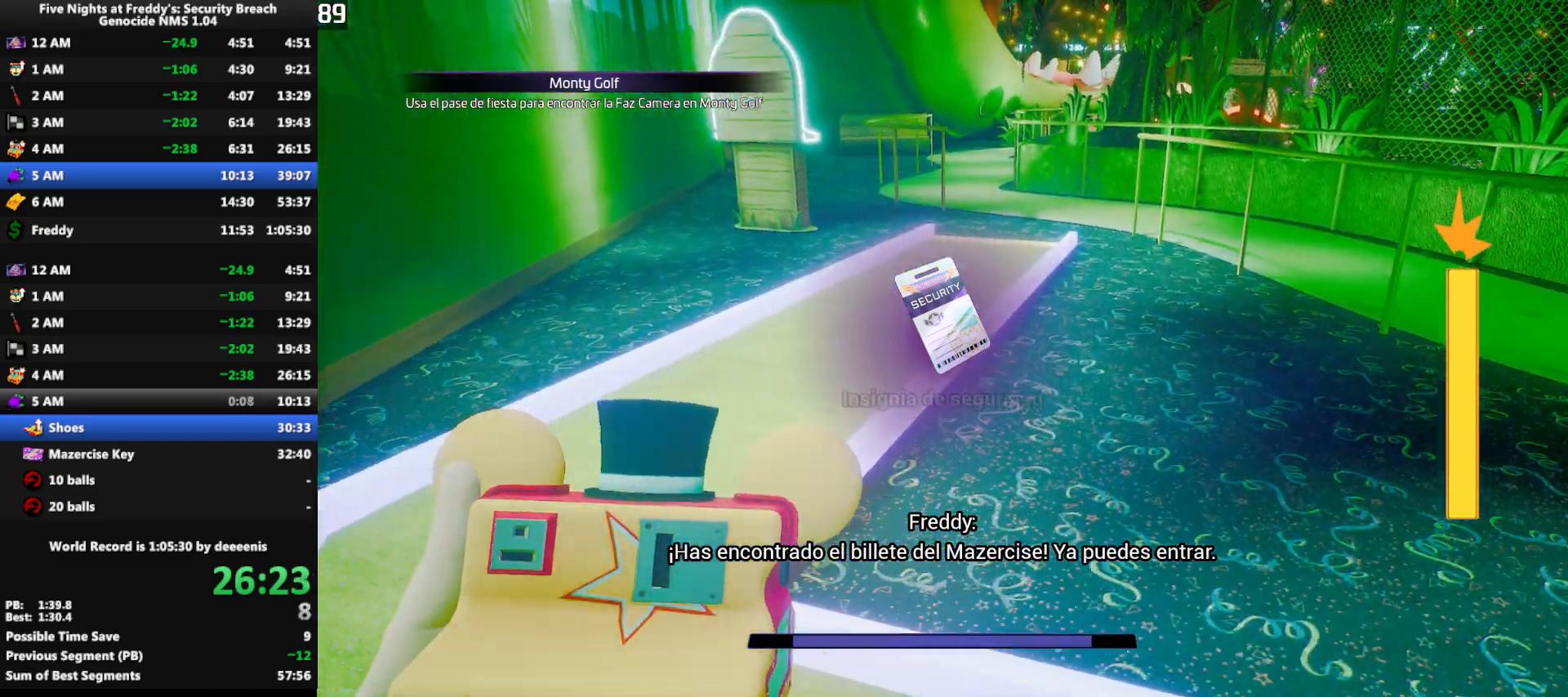
{"keys": ["shift", "w"], "mouse": [], "events": [[50, "shift", "up"], [50, "space", "up"], [433, "shift", "down"]]}